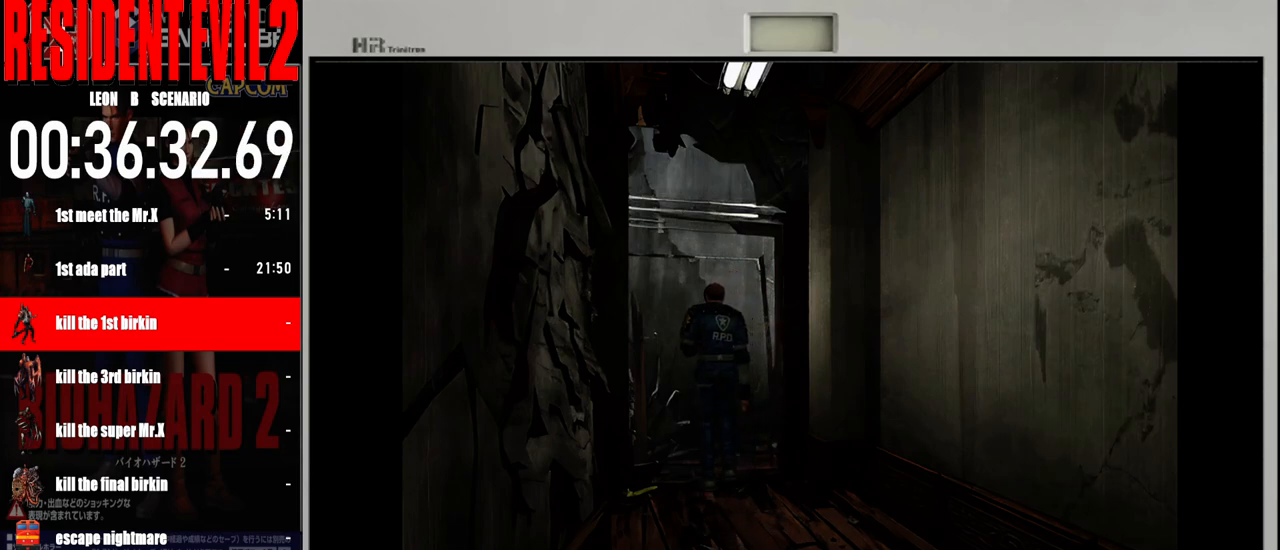
Gameplay with a controller (Nintendo layout); each line is a JSON object with the inputs held at the frame after it. "events" lists button and stick changes between this image and that frame as [ms after this image, input, new state], when the widget could be followed in between. Not read: L2 L3 R2 R3 SELECT Z.
{"buttons": [], "left_stick": "up-right", "right_stick": "center", "events": [[217, "left_stick", "up"], [483, "left_stick", "up-right"]]}
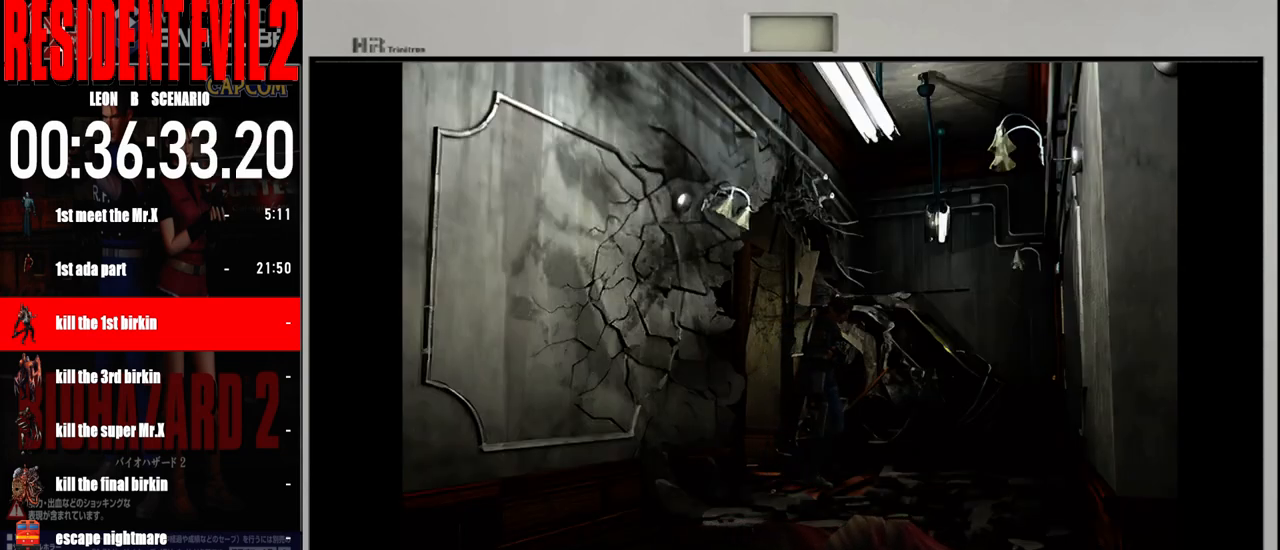
{"buttons": [], "left_stick": "up-right", "right_stick": "center", "events": [[83, "left_stick", "up"], [267, "left_stick", "up-right"]]}
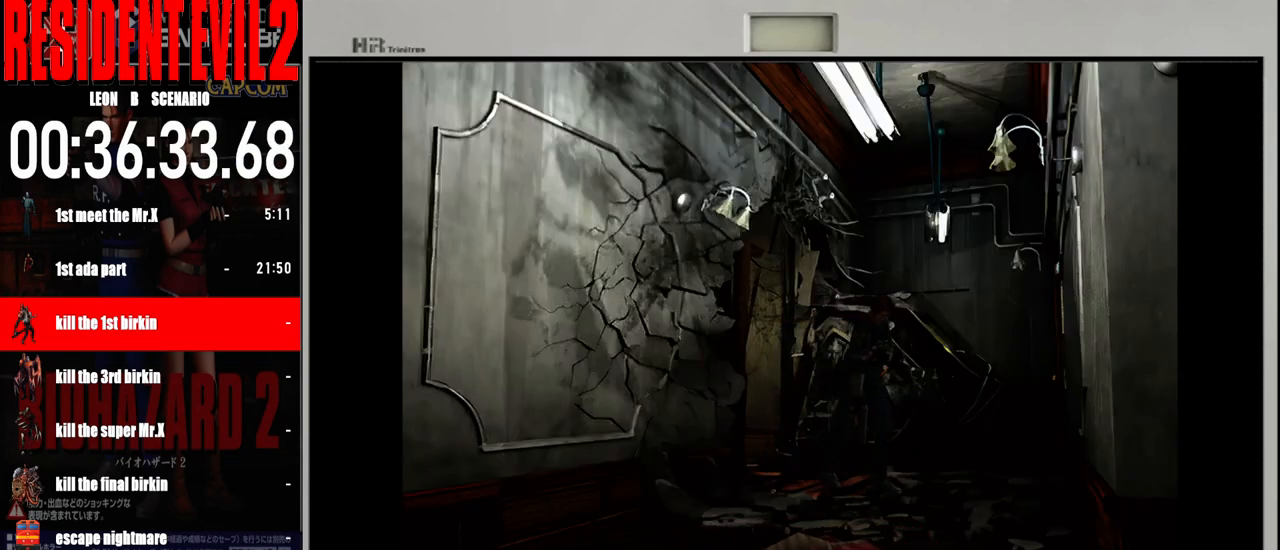
{"buttons": [], "left_stick": "up-right", "right_stick": "center", "events": [[267, "left_stick", "up"], [500, "left_stick", "up-right"]]}
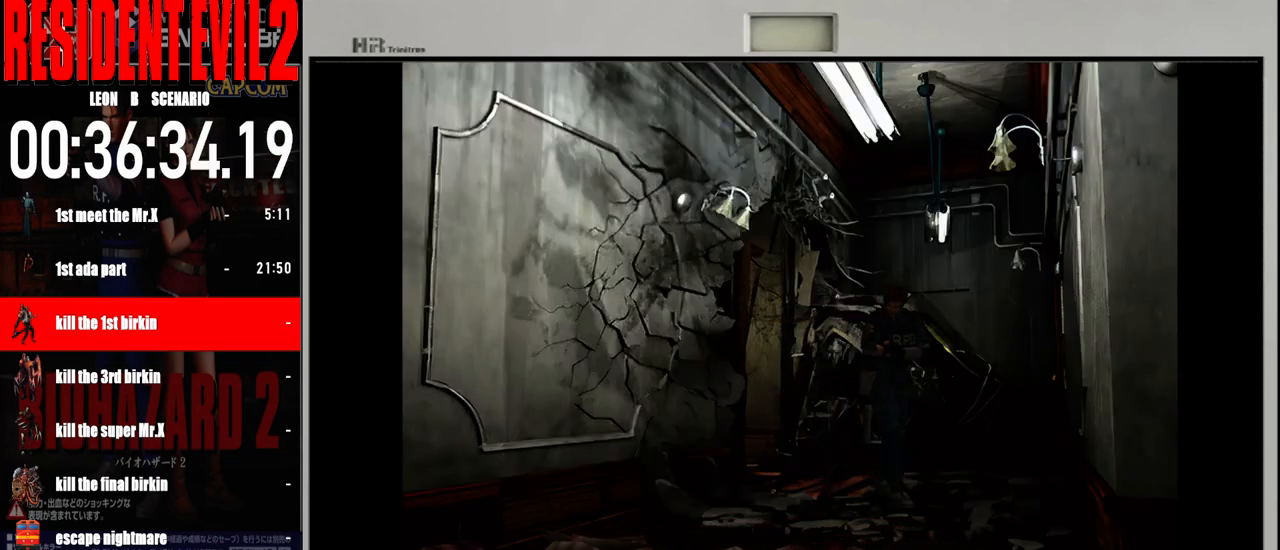
{"buttons": [], "left_stick": "up-right", "right_stick": "center", "events": [[167, "left_stick", "up-left"], [350, "left_stick", "up-right"]]}
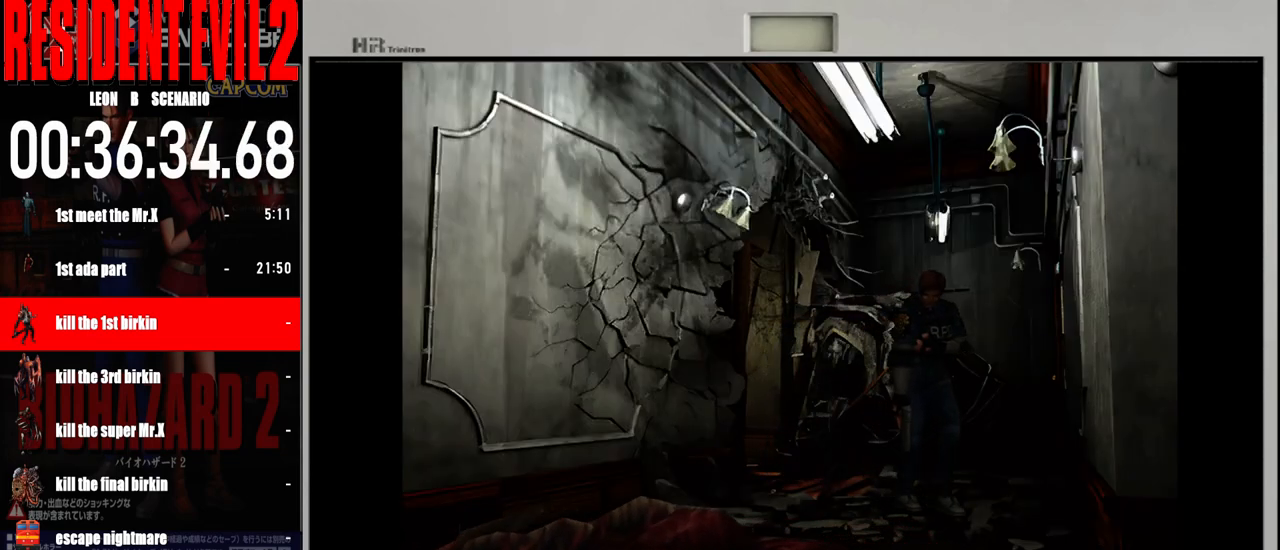
{"buttons": [], "left_stick": "up", "right_stick": "center", "events": [[267, "left_stick", "up"]]}
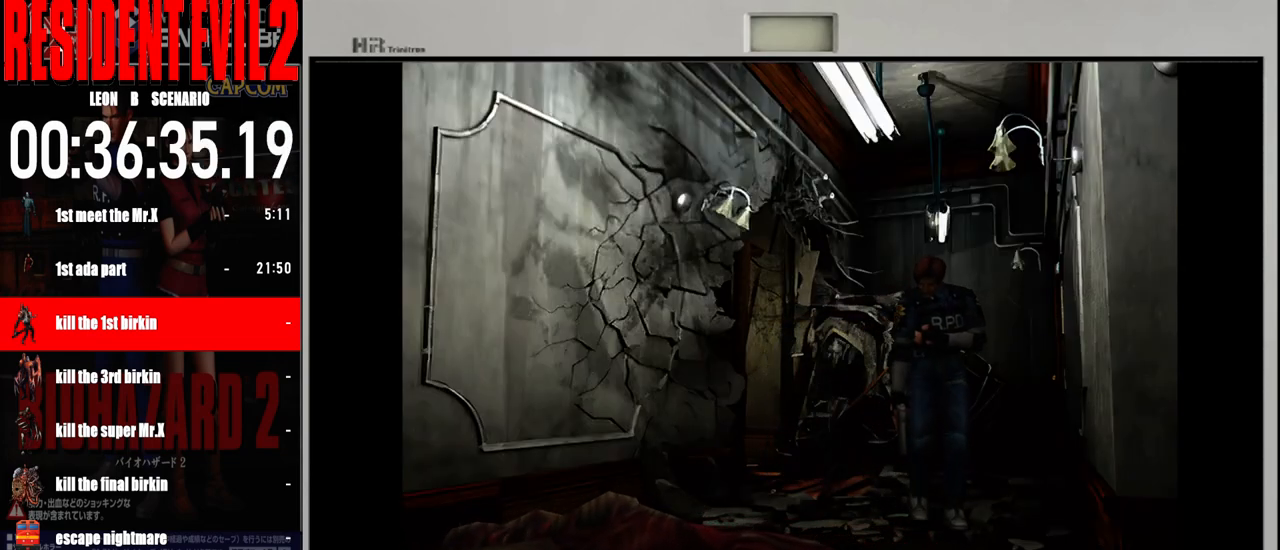
{"buttons": [], "left_stick": "up-right", "right_stick": "center", "events": [[167, "left_stick", "up-left"], [417, "left_stick", "up-right"]]}
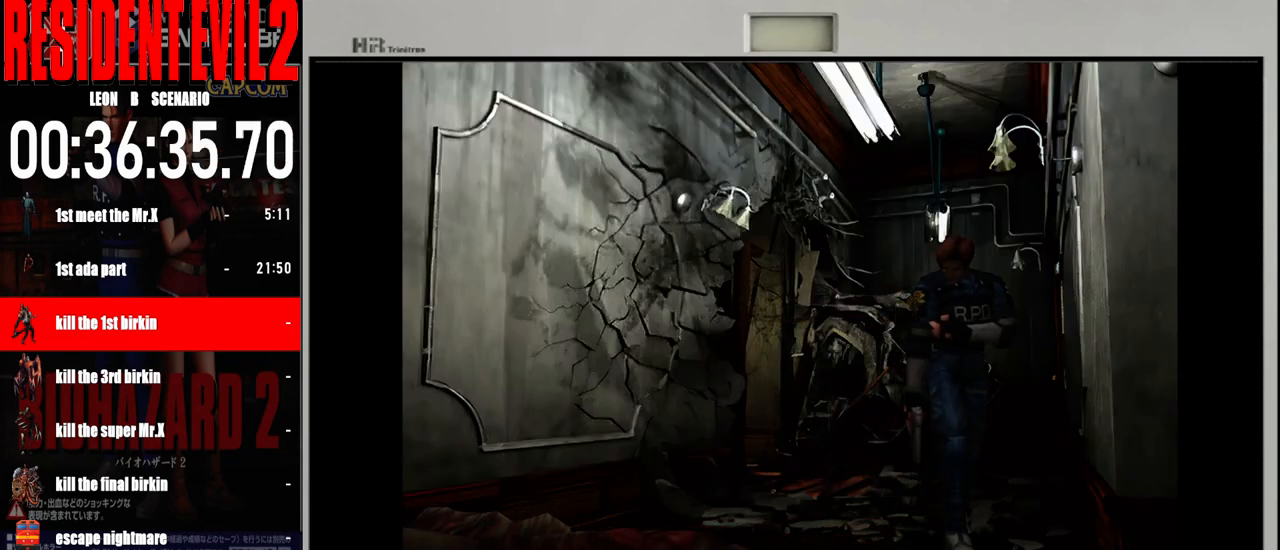
{"buttons": [], "left_stick": "up-right", "right_stick": "center", "events": [[300, "left_stick", "up"], [483, "left_stick", "up-right"]]}
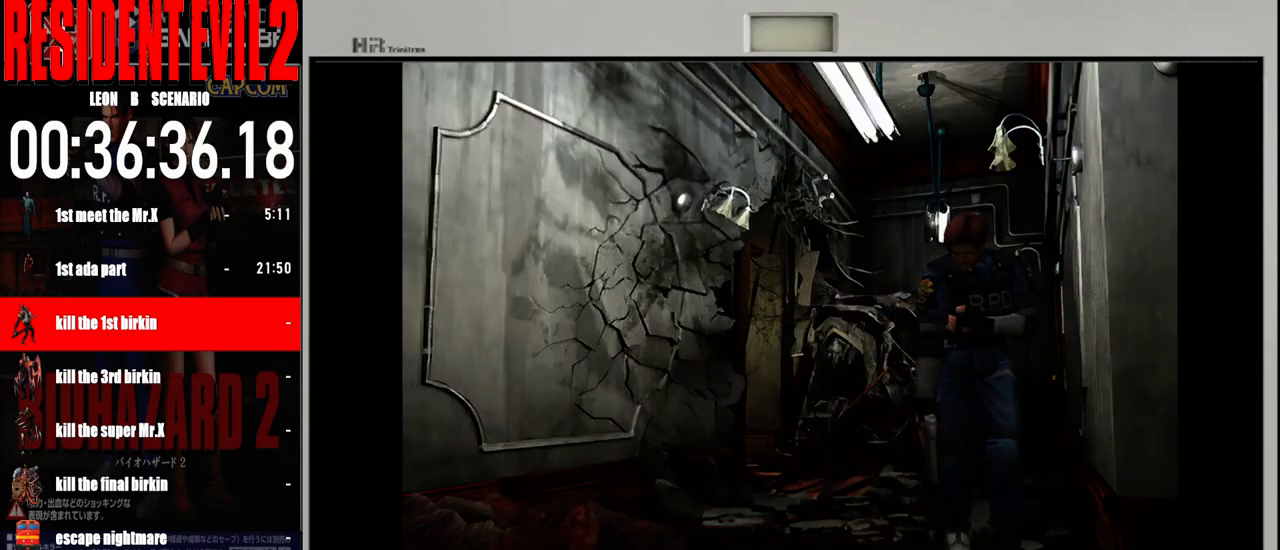
{"buttons": [], "left_stick": "up", "right_stick": "center", "events": [[117, "left_stick", "up"]]}
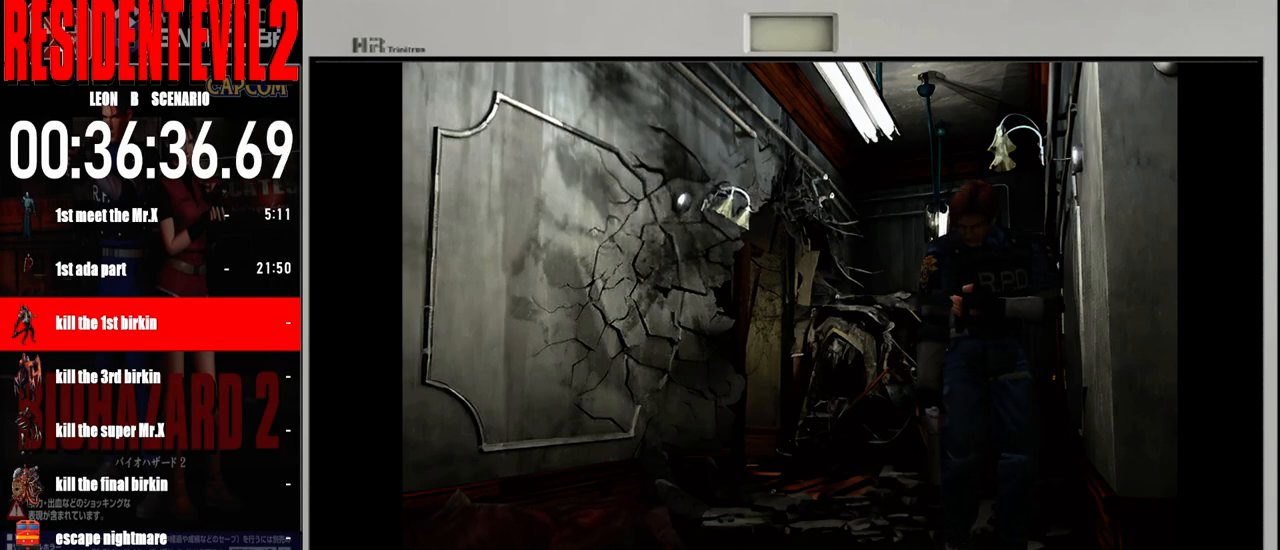
{"buttons": [], "left_stick": "up-left", "right_stick": "center", "events": [[500, "left_stick", "up-left"]]}
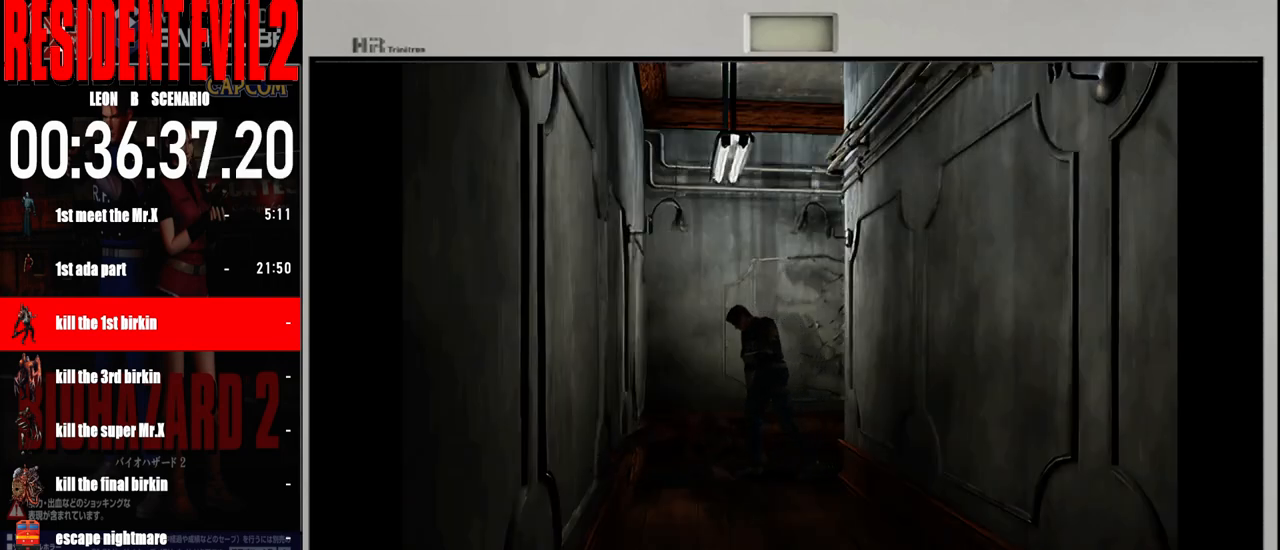
{"buttons": [], "left_stick": "up-left", "right_stick": "center", "events": []}
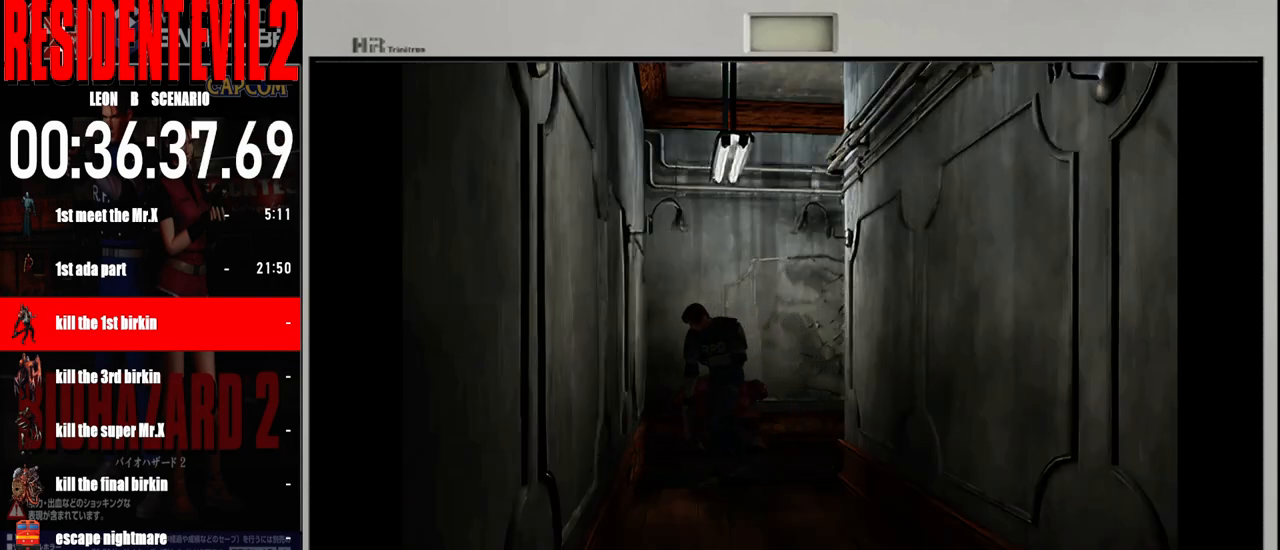
{"buttons": ["B"], "left_stick": "up", "right_stick": "center", "events": [[333, "B", "down"], [500, "left_stick", "up"]]}
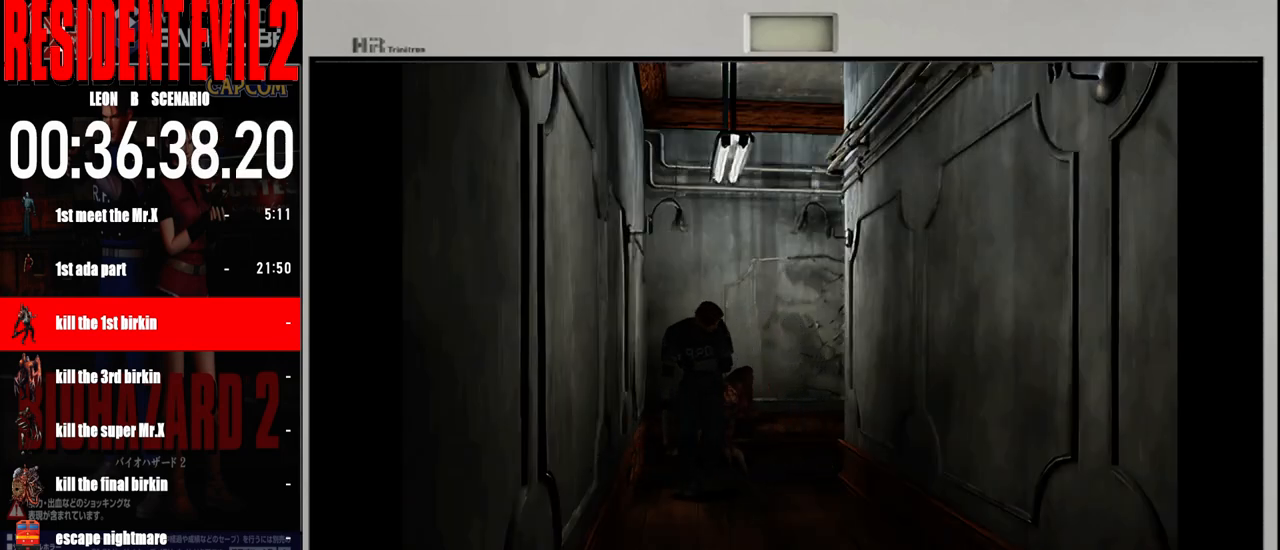
{"buttons": ["B"], "left_stick": "up", "right_stick": "center", "events": []}
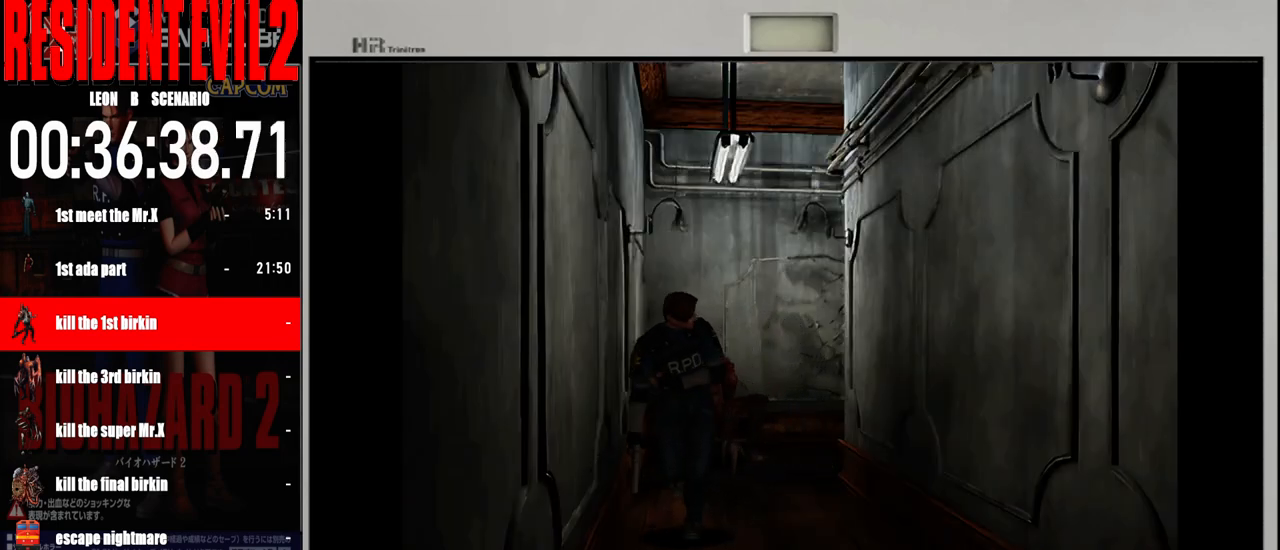
{"buttons": ["B"], "left_stick": "up", "right_stick": "center", "events": []}
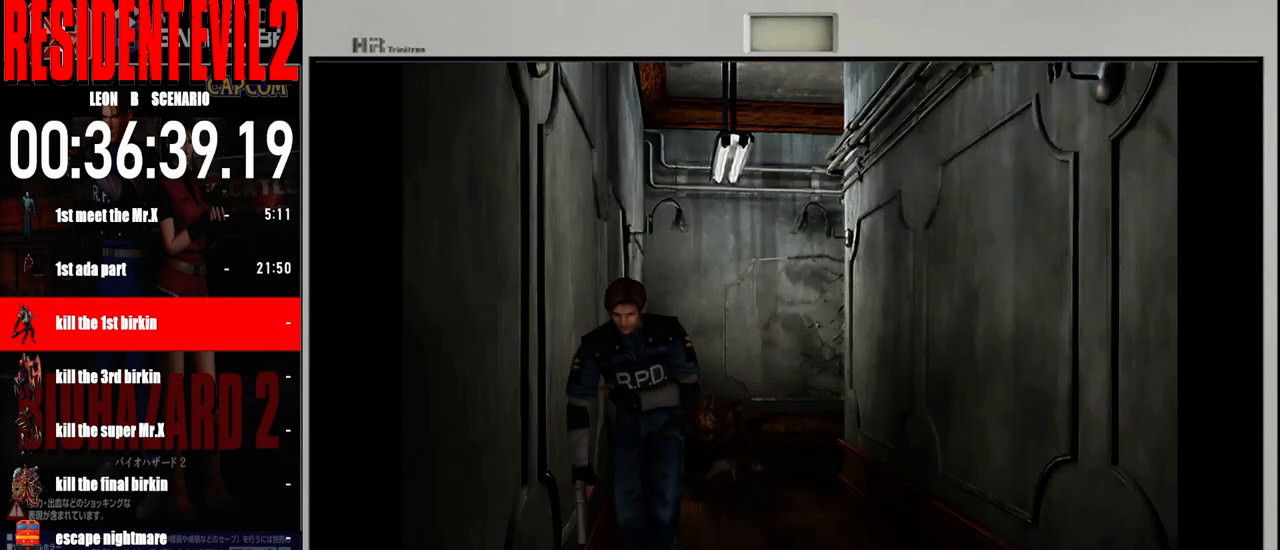
{"buttons": ["B"], "left_stick": "up-right", "right_stick": "center", "events": [[400, "left_stick", "up-right"]]}
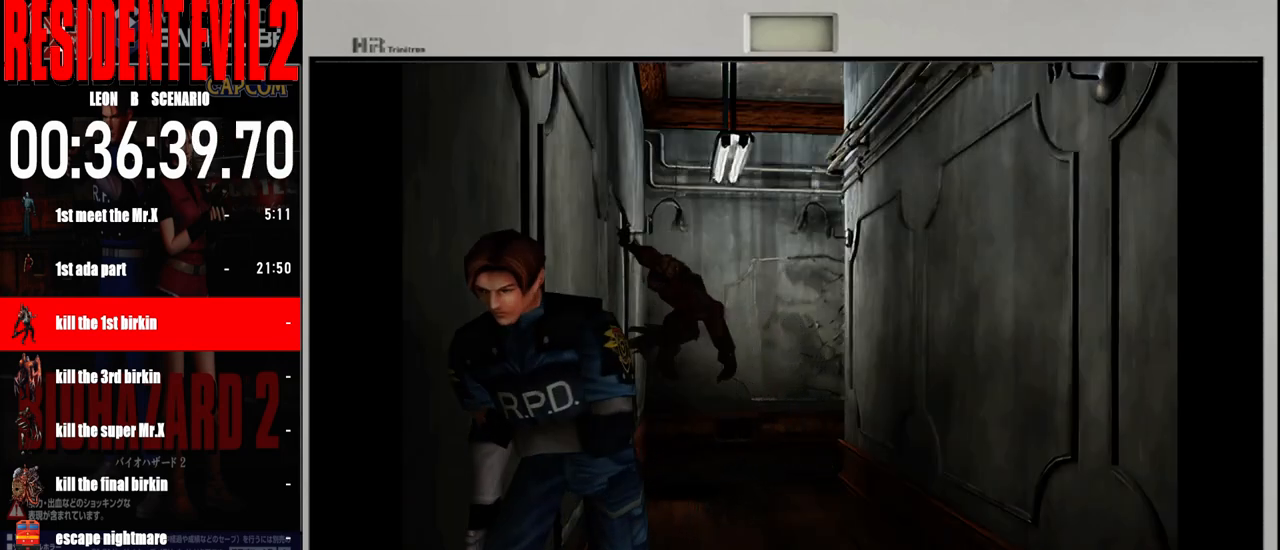
{"buttons": ["B"], "left_stick": "up-left", "right_stick": "center", "events": [[333, "left_stick", "up-left"]]}
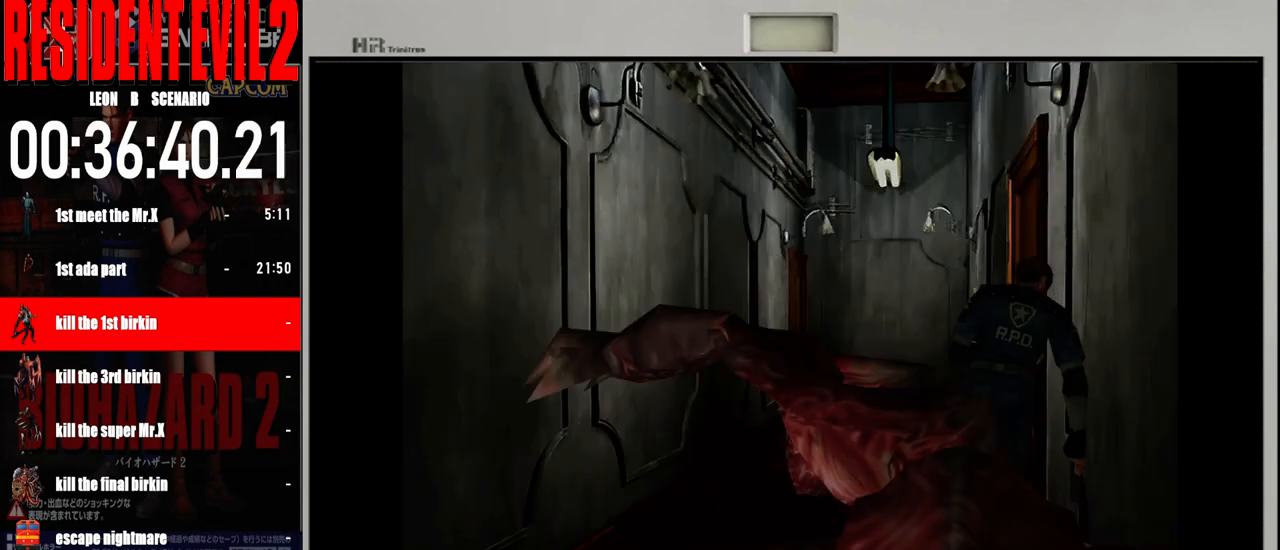
{"buttons": ["A"], "left_stick": "up-right", "right_stick": "center", "events": [[17, "B", "up"], [100, "A", "down"], [117, "left_stick", "up-right"], [217, "A", "up"], [283, "A", "down"], [417, "A", "up"], [483, "A", "down"]]}
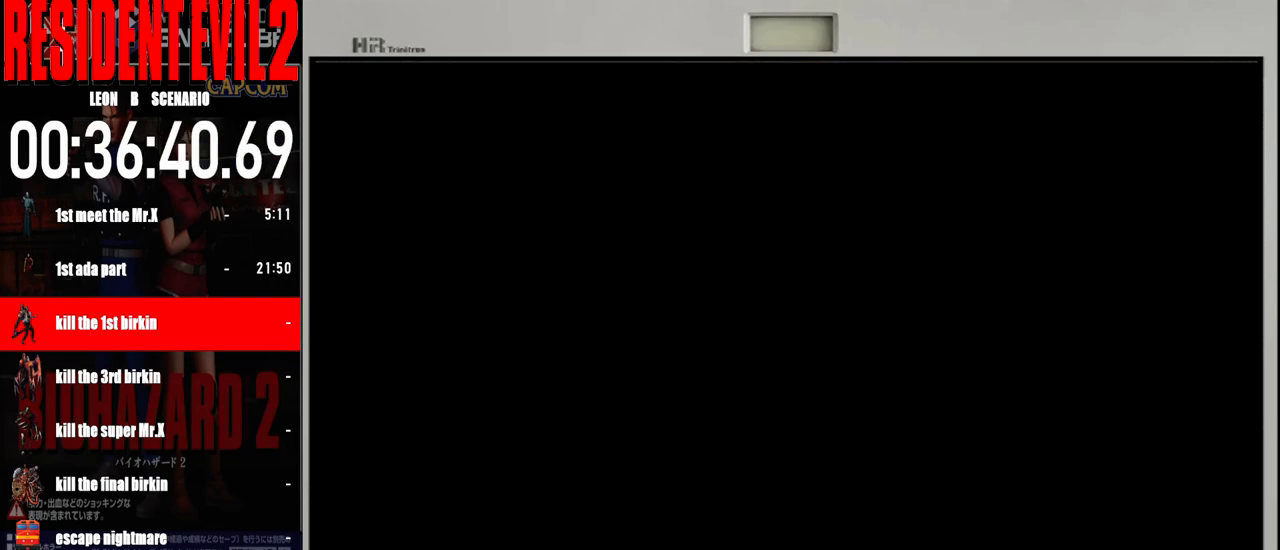
{"buttons": [], "left_stick": "center", "right_stick": "center", "events": [[50, "left_stick", "center"], [117, "A", "up"], [200, "A", "down"], [333, "A", "up"]]}